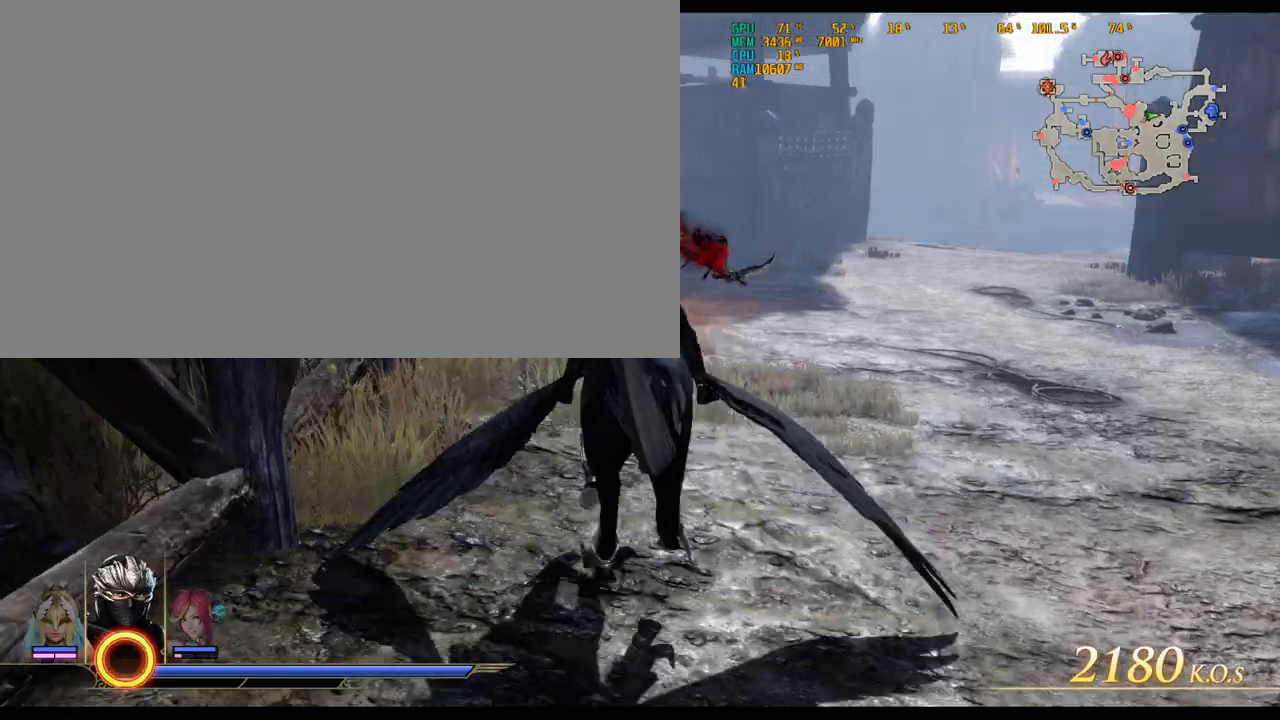
Gameplay with keyboard and mouse; each line is a JSON object with the keys and mouse buttons held at the frame after it. "events" lists presses ("down") and releases ("up") of ".", "/", "0", "1", "2", "3", "4", "5", "6", "7", "8", "9", "a", "alt_l", "alt_r", "b", "backslash", "backspace", "c", "caps_lock", "comma", "ctrl_l", "ctrl_r", "d", "delete", "down", "e", "end", "equals", "escape", "f", "f1", "f10", "f11", "f12", "f2", "f3", "f4", "f5", "f6", "f7", "f8", "f9", "g", "h", "home", "i", "insert", "j", "k", "l", "lbracket", "left", "m", "minus", "n", "o", "p", "page_down", "page_up", "q", "quote", "r", "rbracket", "return", "right", "s", "semicolon", "shift_l", "shift_r", "space", "super_l", "super_r", "t", "tab", "tilde", "u", "up", "v", "w", "x", "y", "z", "mouse_left", "mouse_wheel" and "mouse_right" between this image and that frame as [ms after this image, input, new state], when the widget could be followed in between. "mouse_left", "mouse_wheel", "mouse_right" = the "left", "wheel", "right" buttons of the "mouse" list. No other keys are recorded. "wheel" means that the mouse wheel is clicked or scrolled. Not read: mouse_move.
{"keys": ["d", "w"], "mouse": [], "events": [[400, "d", "down"]]}
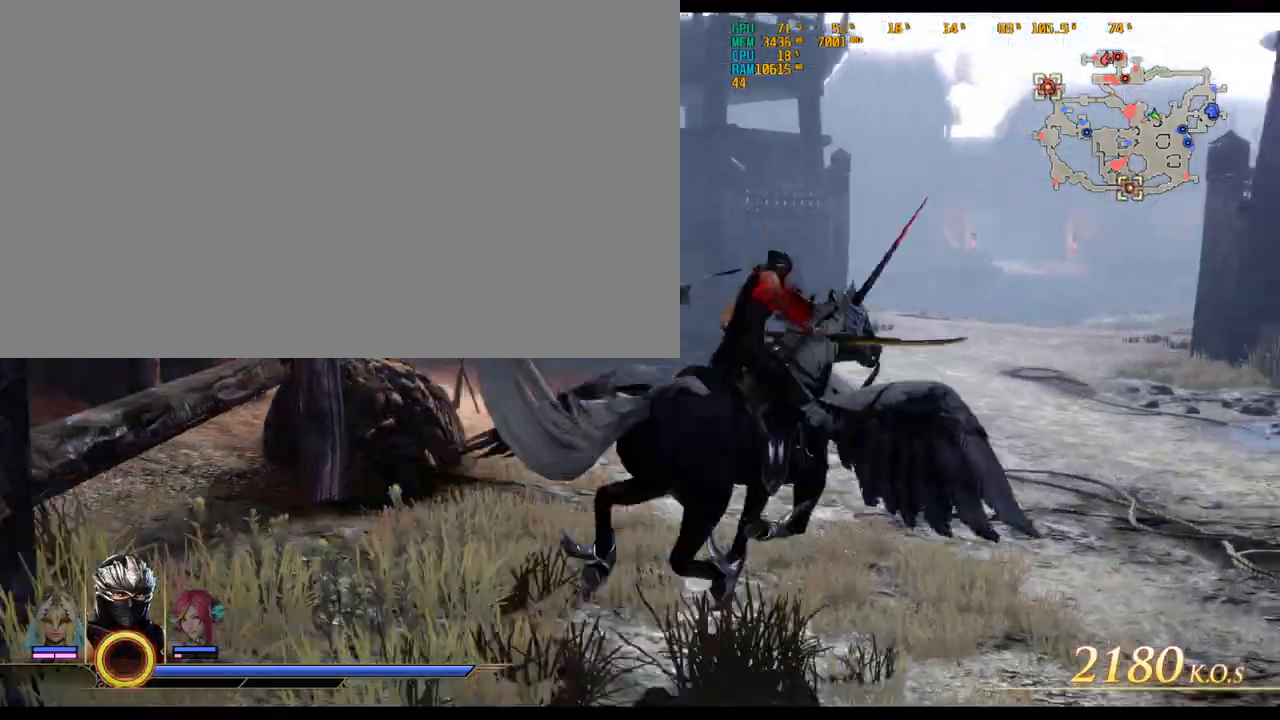
{"keys": ["w"], "mouse": [], "events": [[217, "d", "up"]]}
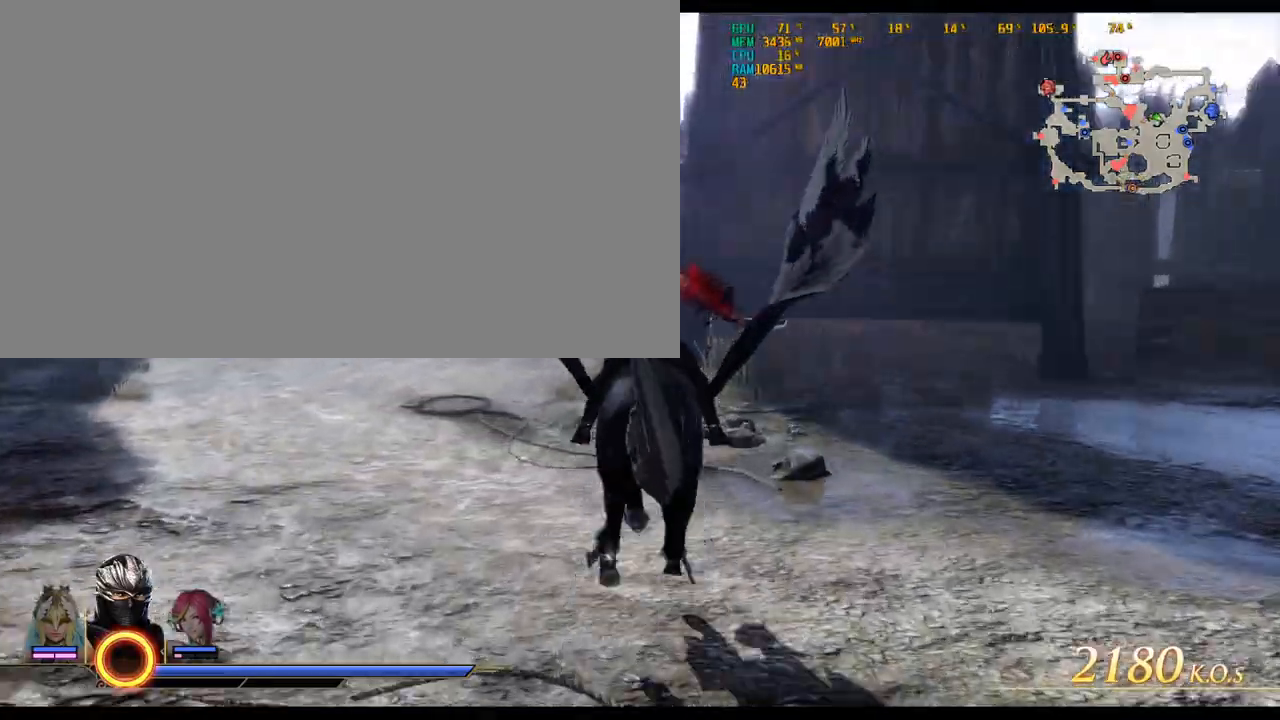
{"keys": ["w"], "mouse": [], "events": [[83, "d", "down"], [467, "d", "up"]]}
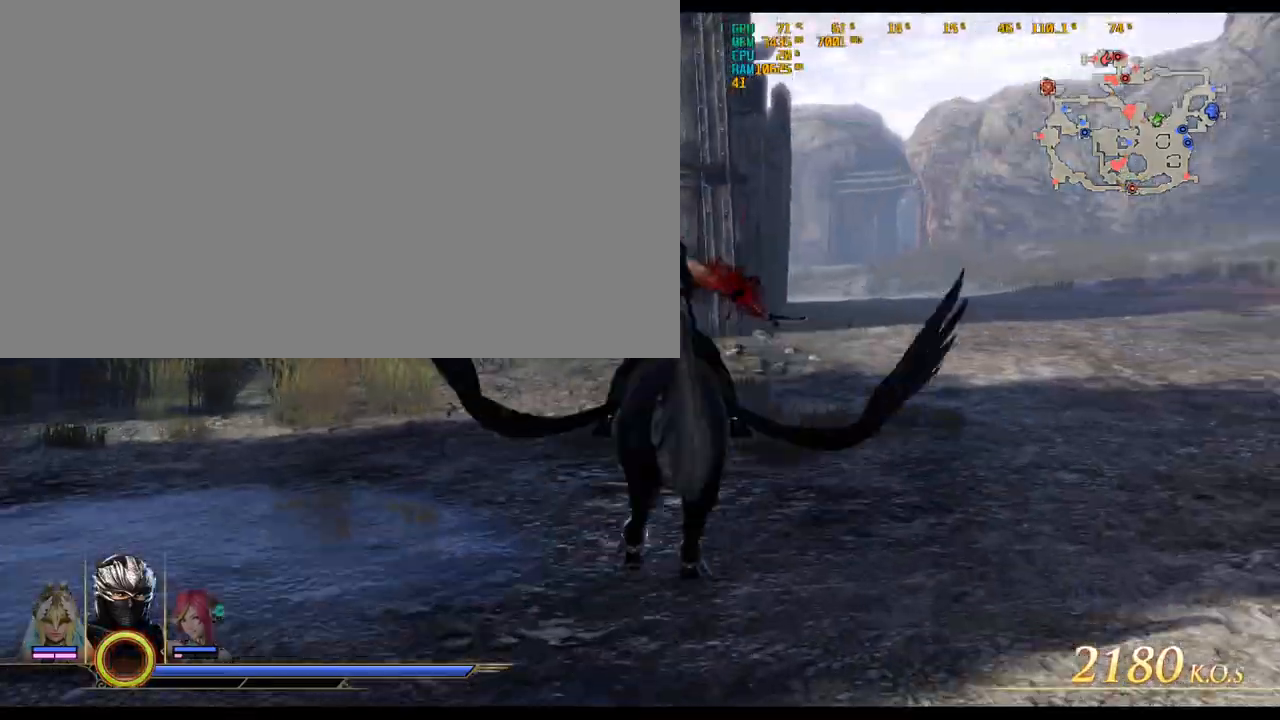
{"keys": ["d", "w"], "mouse": [], "events": [[383, "d", "down"]]}
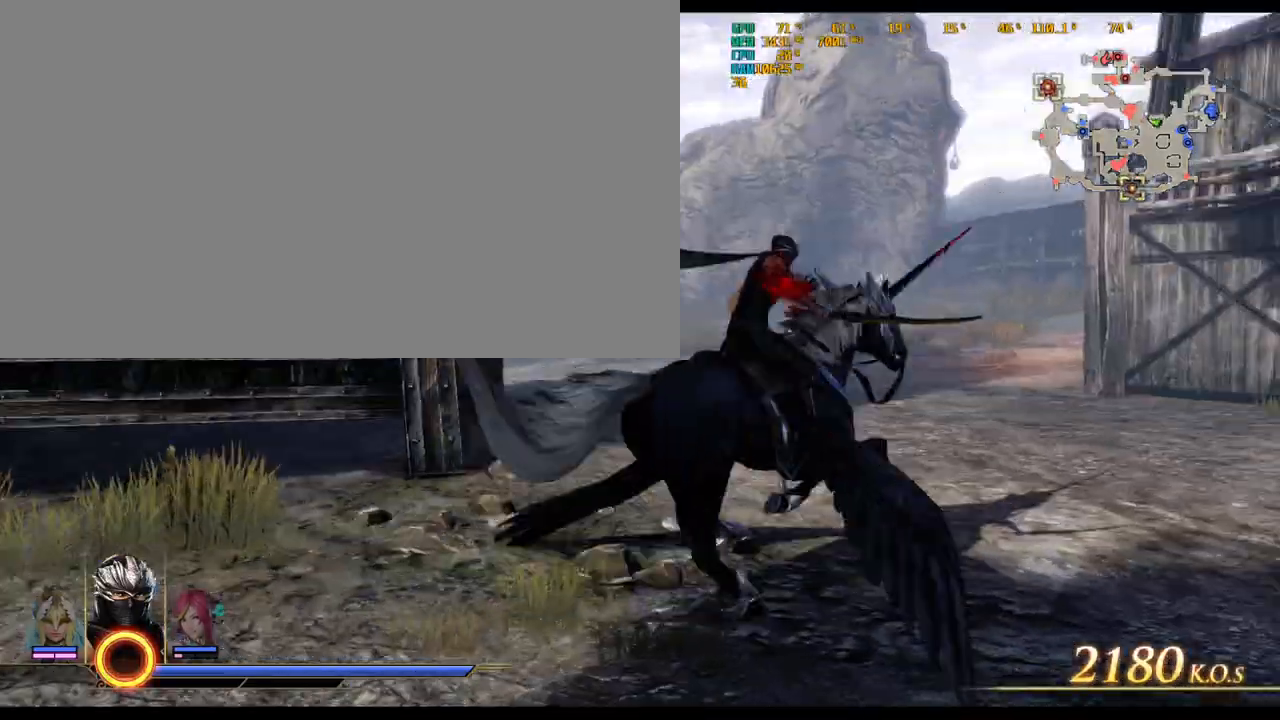
{"keys": ["w"], "mouse": [], "events": [[67, "d", "up"]]}
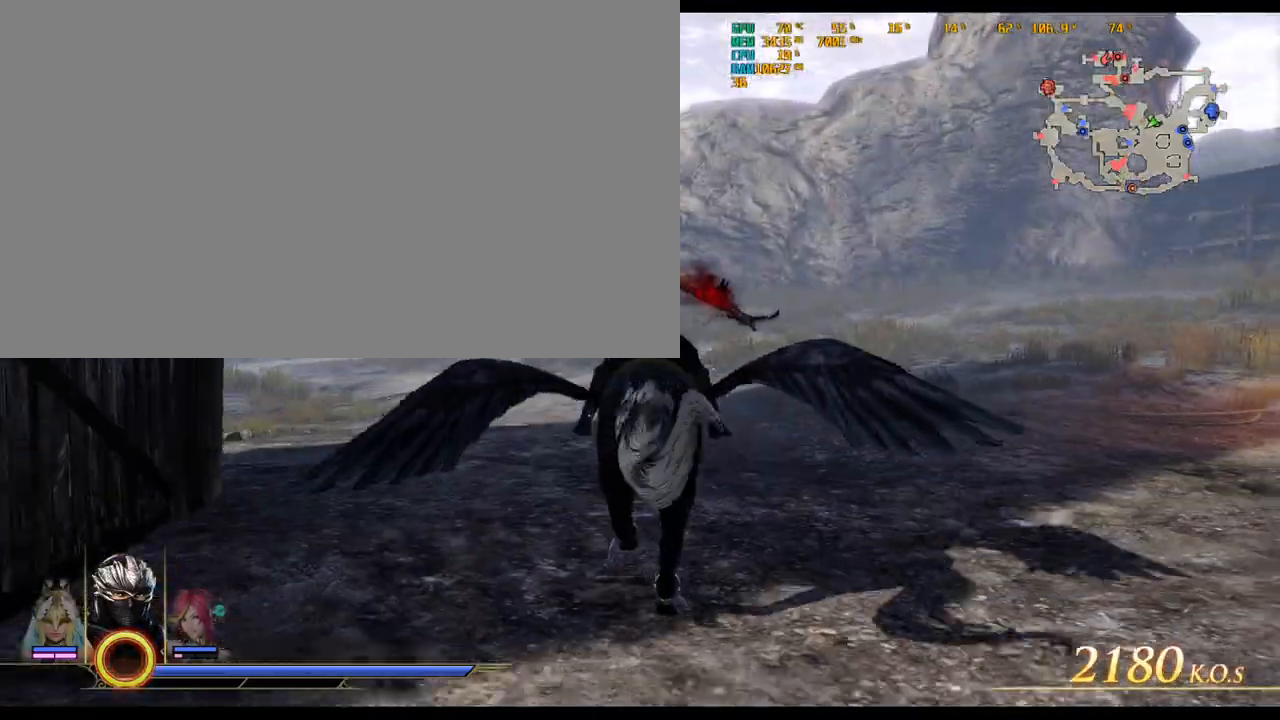
{"keys": ["w"], "mouse": [], "events": []}
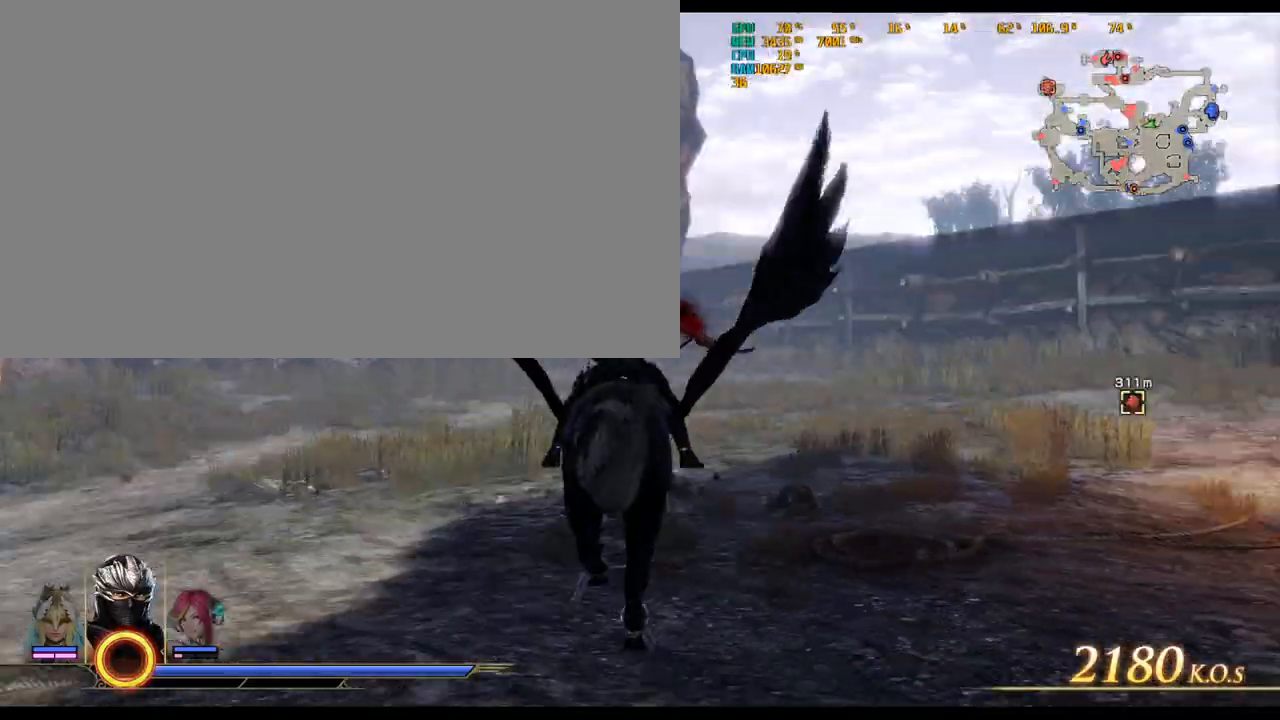
{"keys": ["w"], "mouse": [], "events": []}
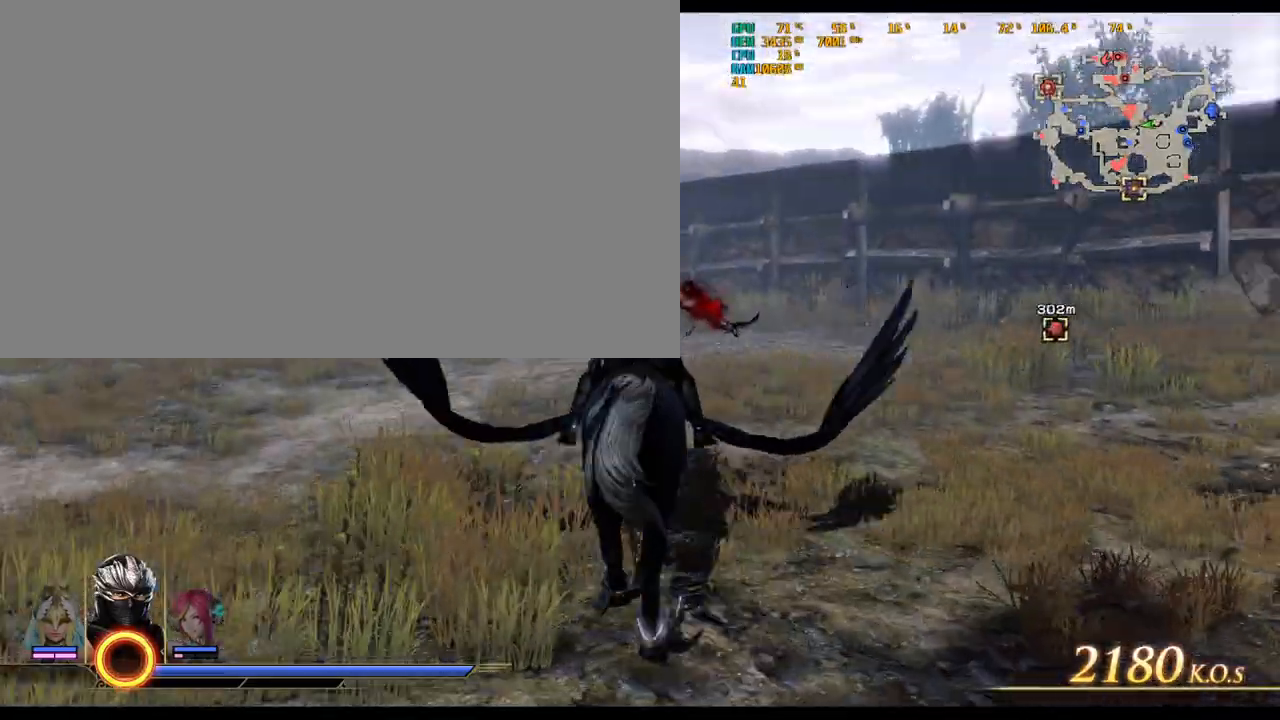
{"keys": ["w"], "mouse": [], "events": []}
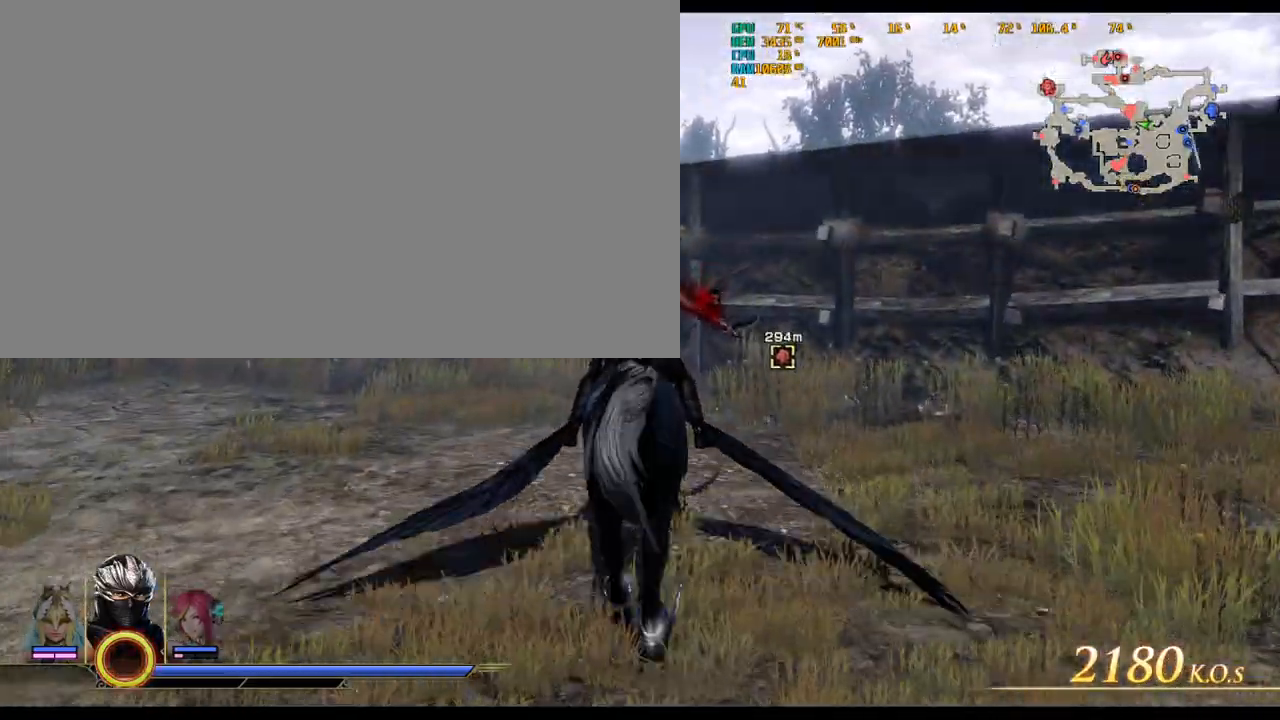
{"keys": ["w"], "mouse": [], "events": []}
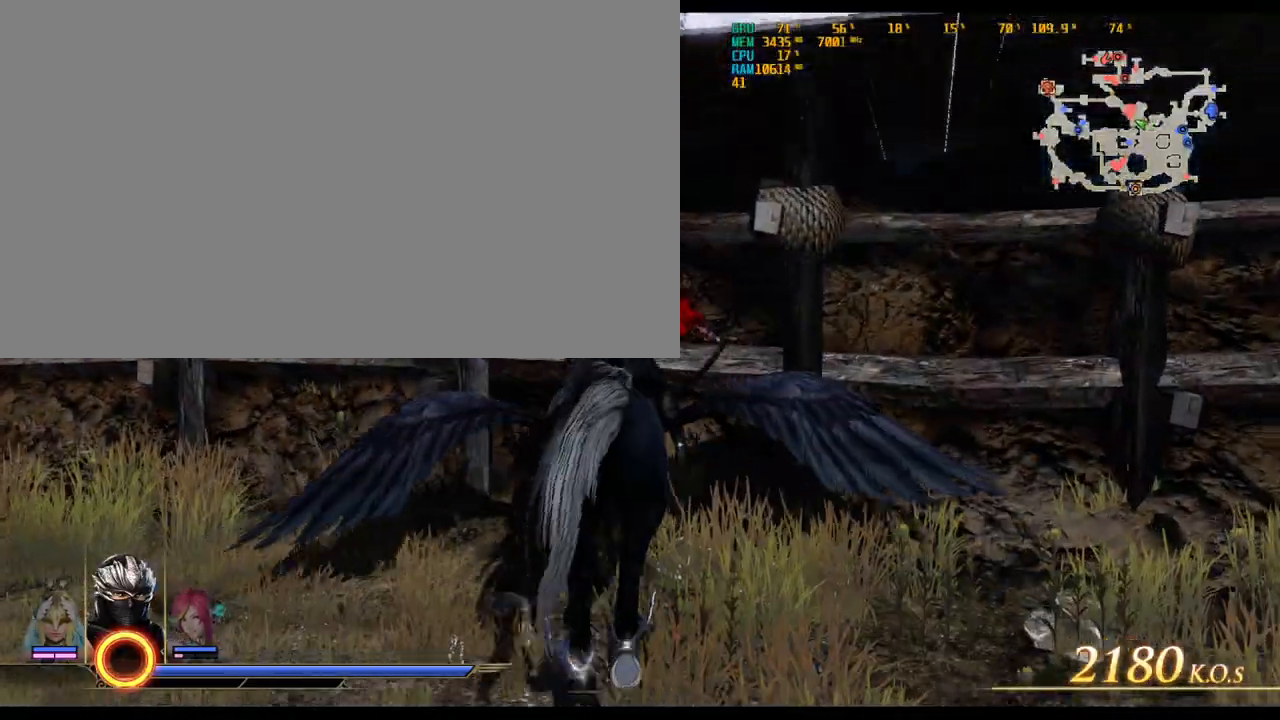
{"keys": ["a", "w"], "mouse": [], "events": [[100, "a", "down"]]}
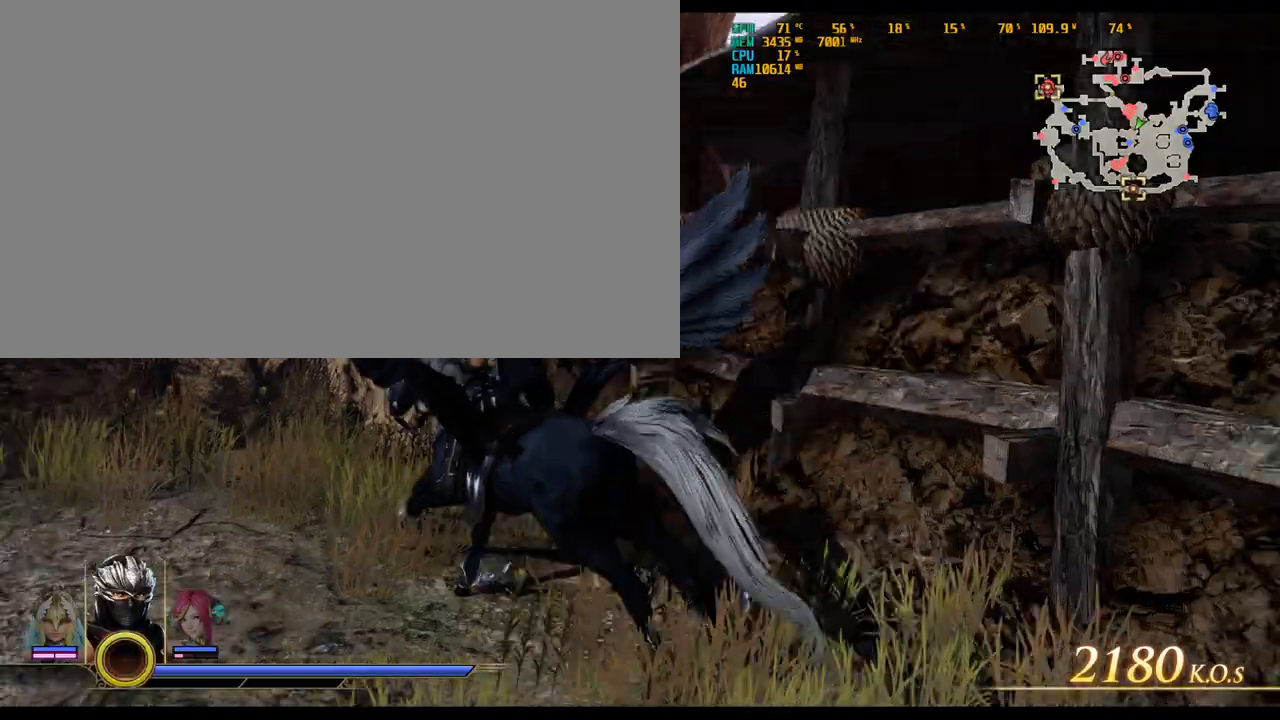
{"keys": ["a", "w"], "mouse": [], "events": [[217, "a", "up"], [500, "a", "down"]]}
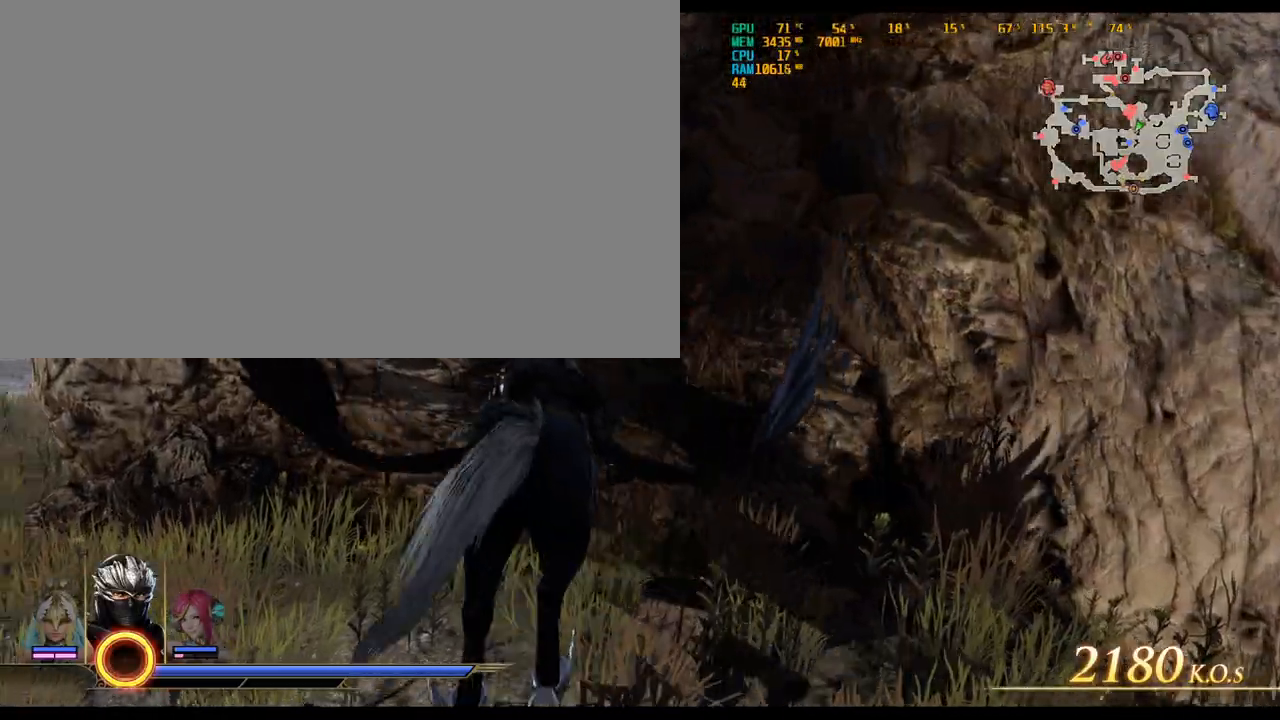
{"keys": ["w"], "mouse": [], "events": [[383, "a", "up"]]}
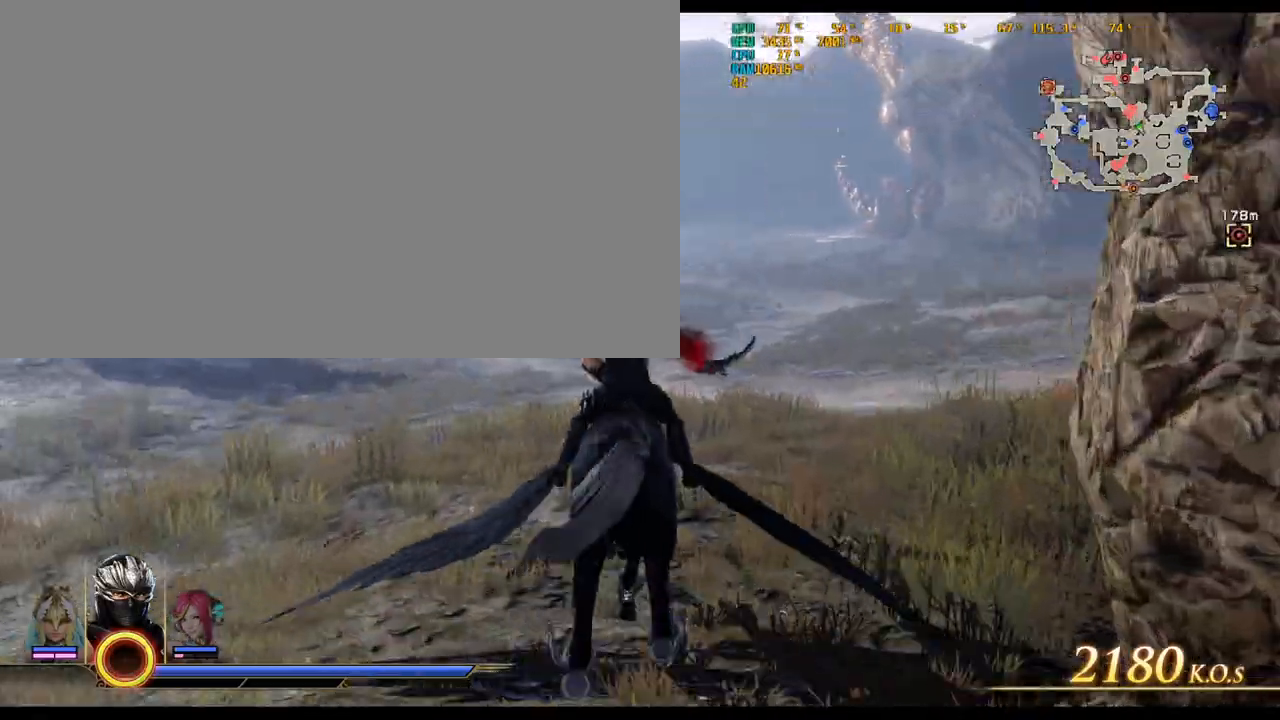
{"keys": ["w"], "mouse": [], "events": []}
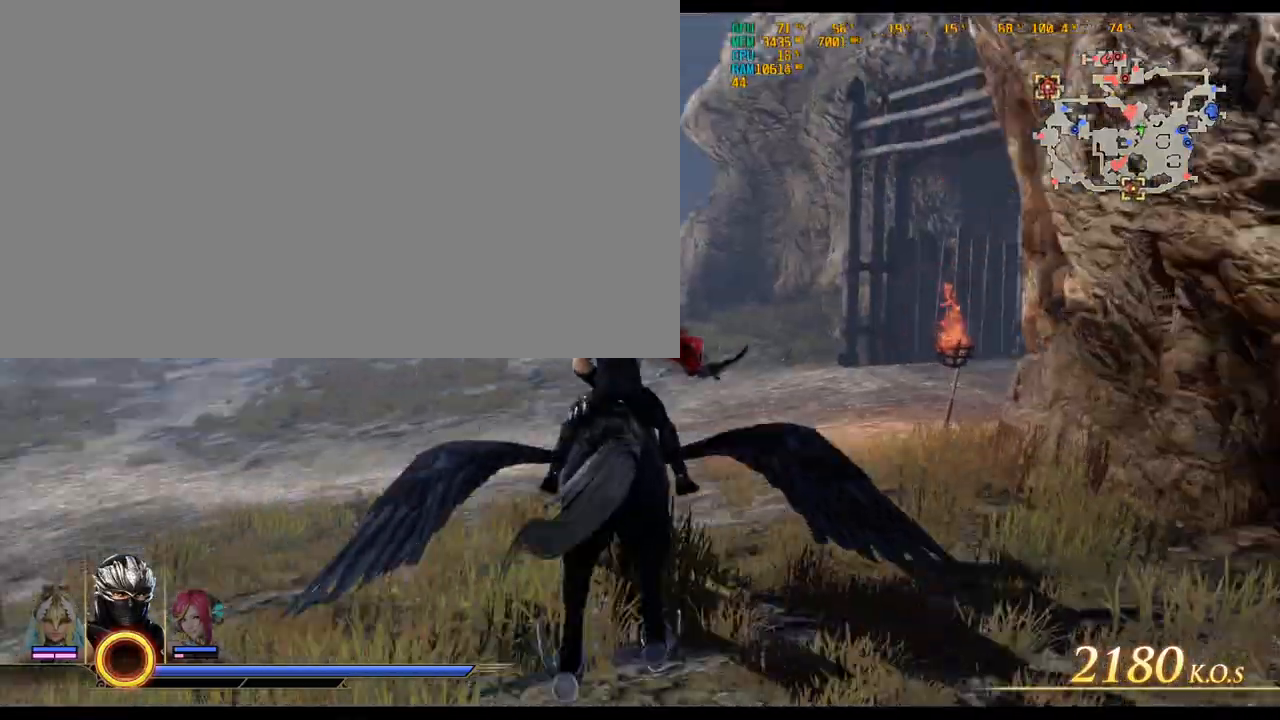
{"keys": ["w"], "mouse": [], "events": []}
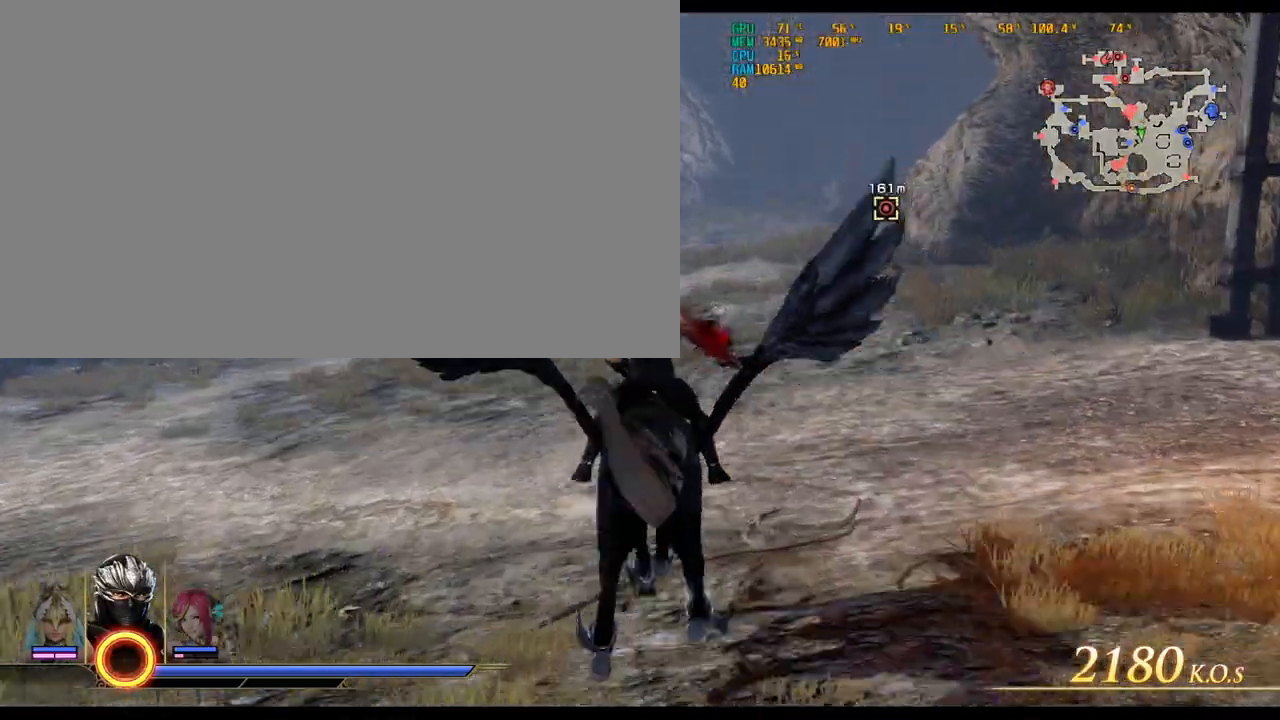
{"keys": ["w"], "mouse": [], "events": []}
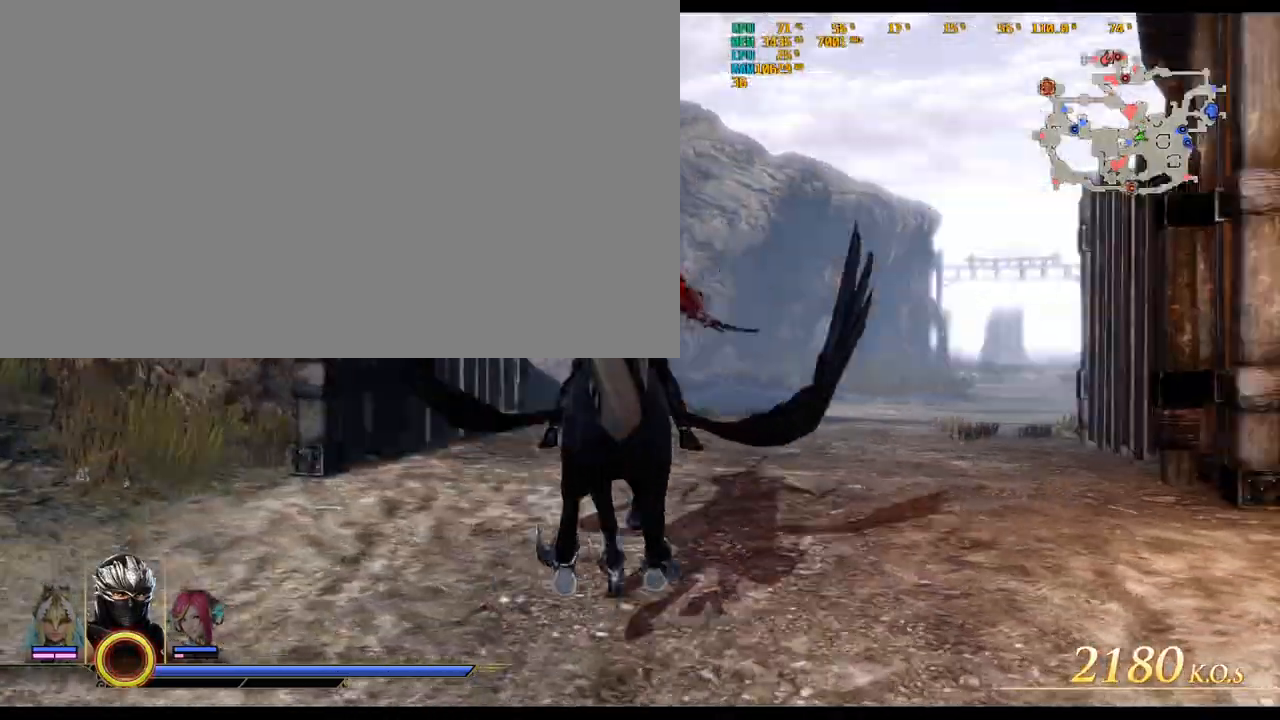
{"keys": ["w"], "mouse": [], "events": [[17, "d", "down"], [250, "d", "up"]]}
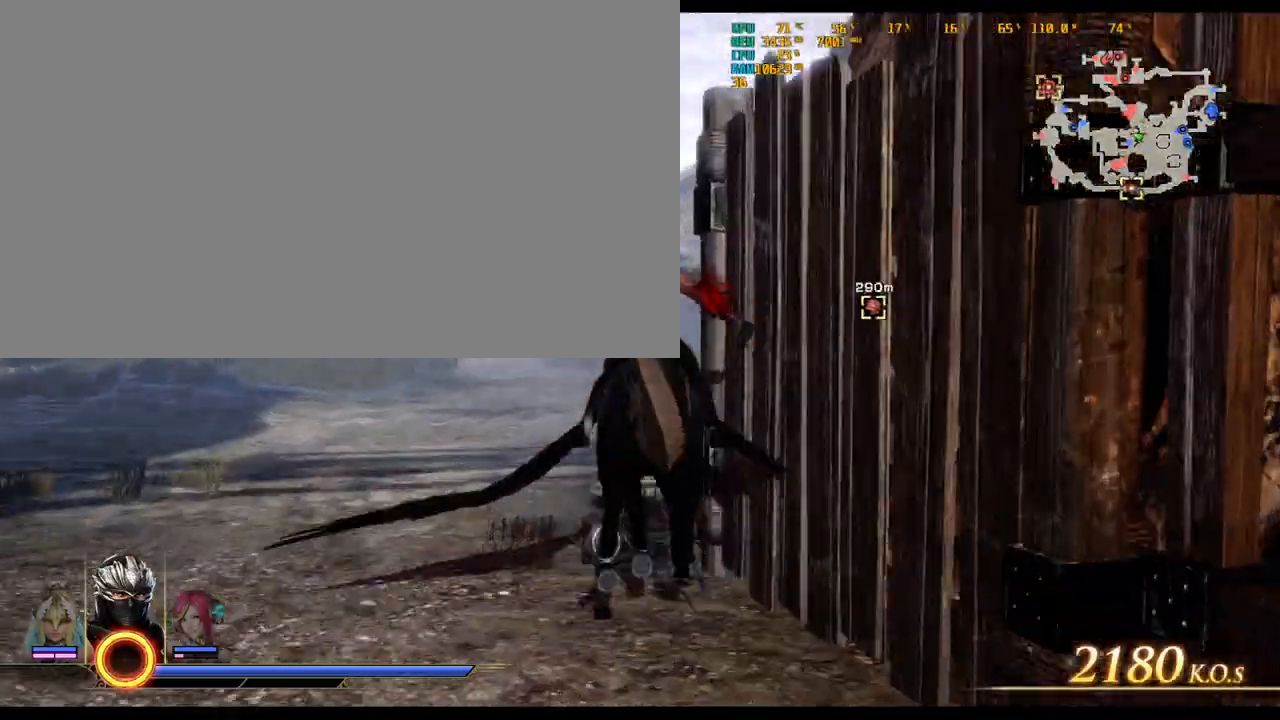
{"keys": ["w"], "mouse": [], "events": [[117, "a", "down"], [317, "a", "up"]]}
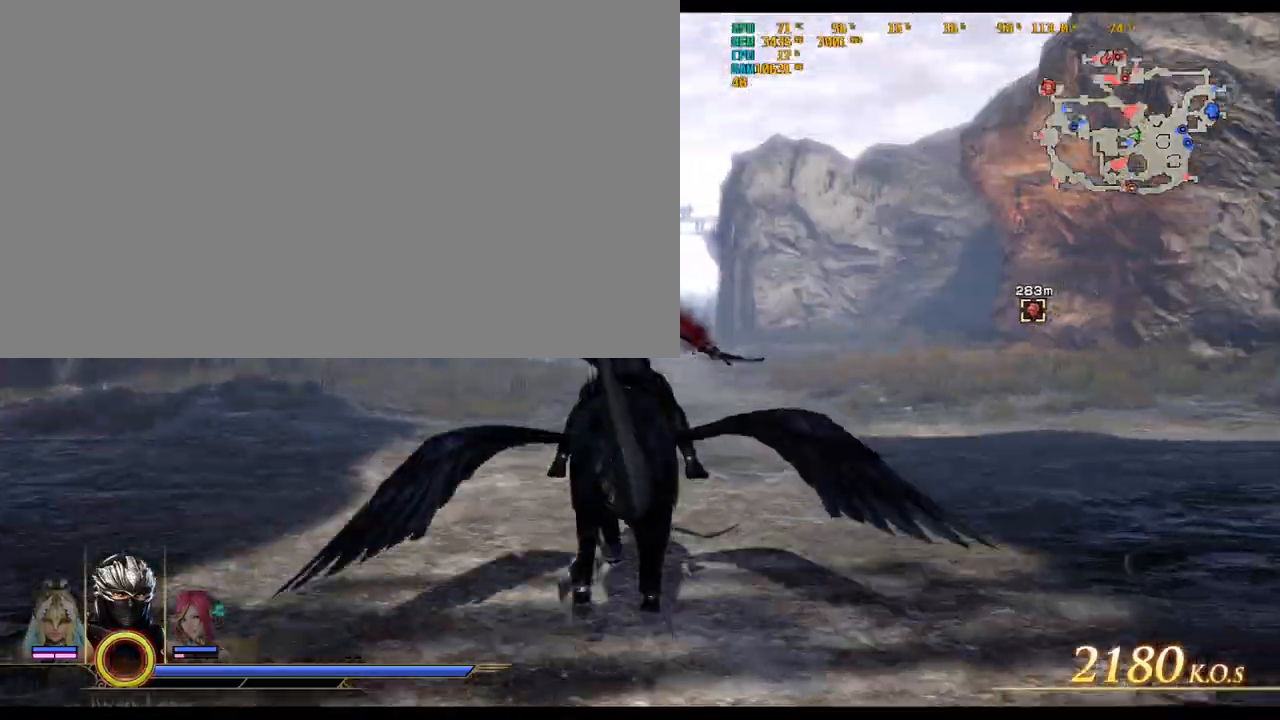
{"keys": ["w"], "mouse": [], "events": []}
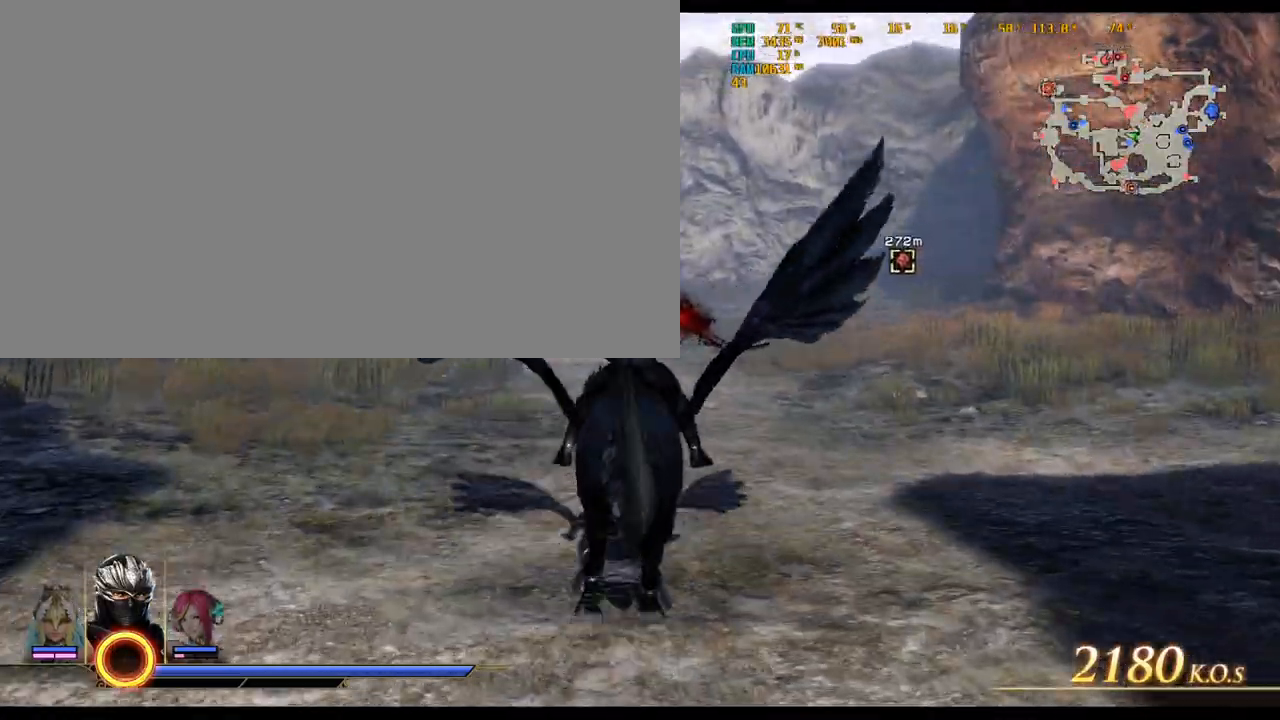
{"keys": ["w"], "mouse": [], "events": []}
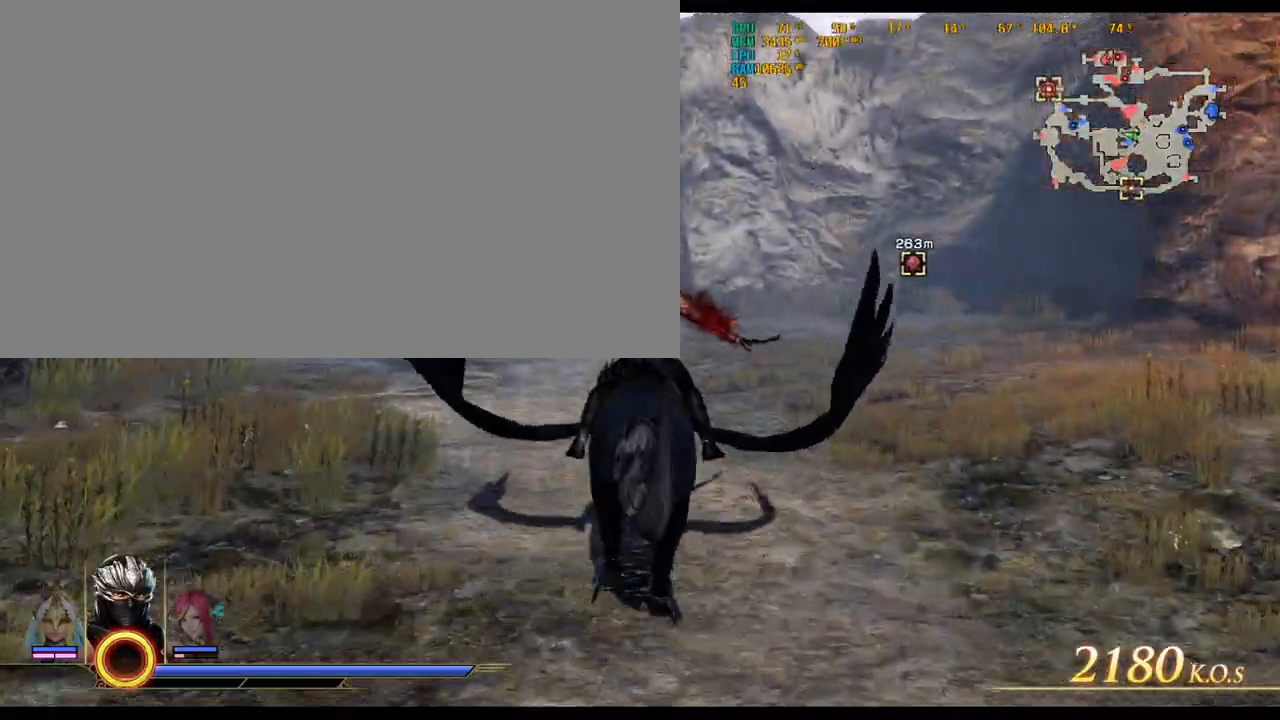
{"keys": ["w"], "mouse": [], "events": [[33, "a", "down"], [267, "a", "up"]]}
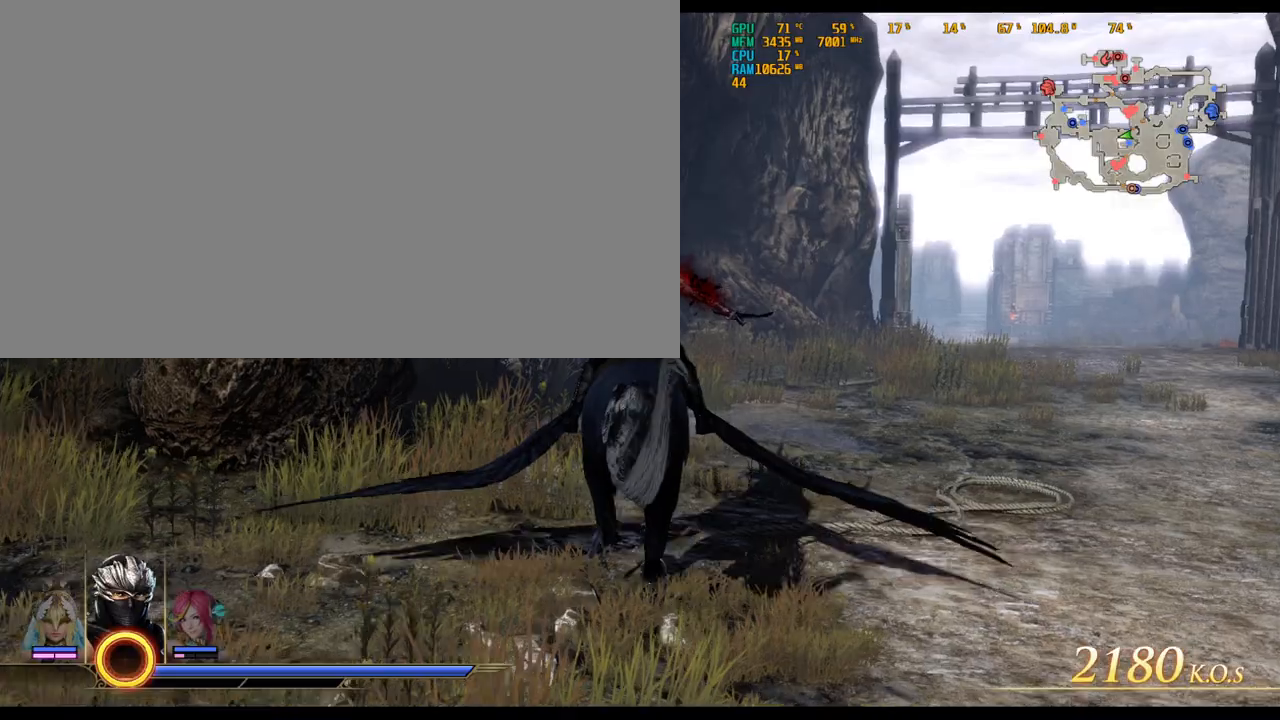
{"keys": ["w"], "mouse": [], "events": [[100, "a", "down"], [417, "a", "up"]]}
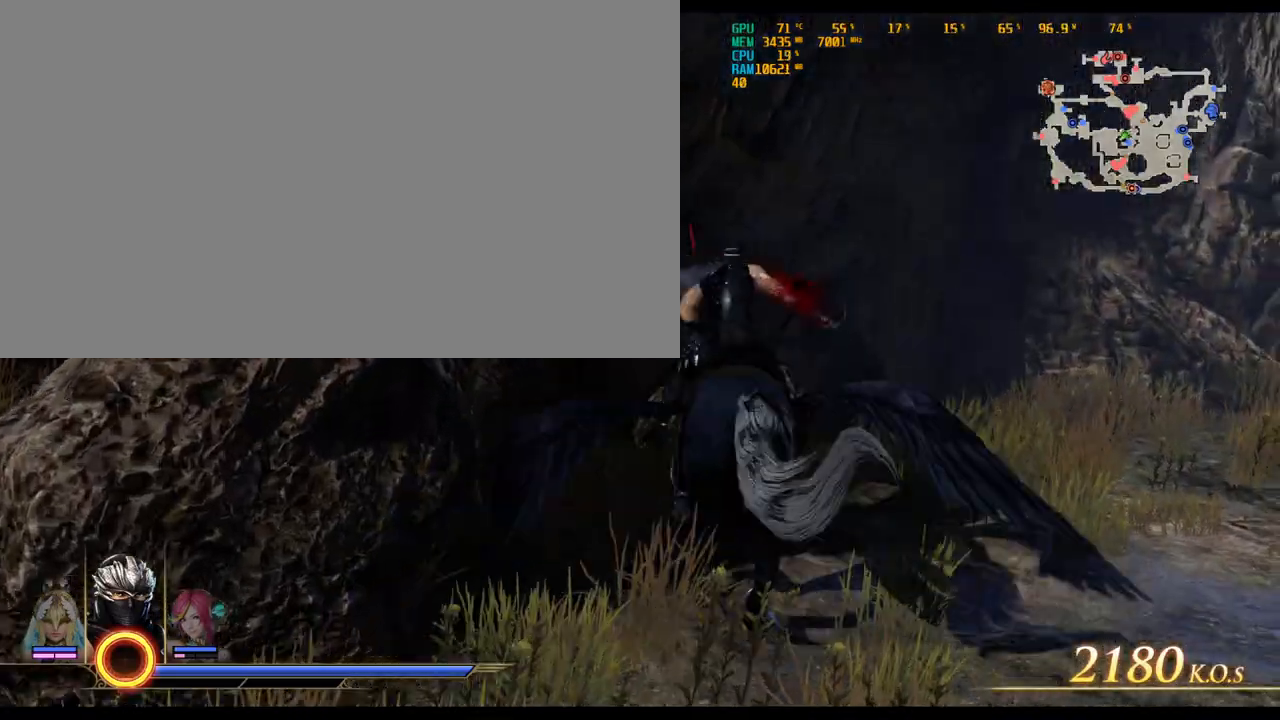
{"keys": ["a"], "mouse": [], "events": [[150, "a", "down"], [400, "w", "up"]]}
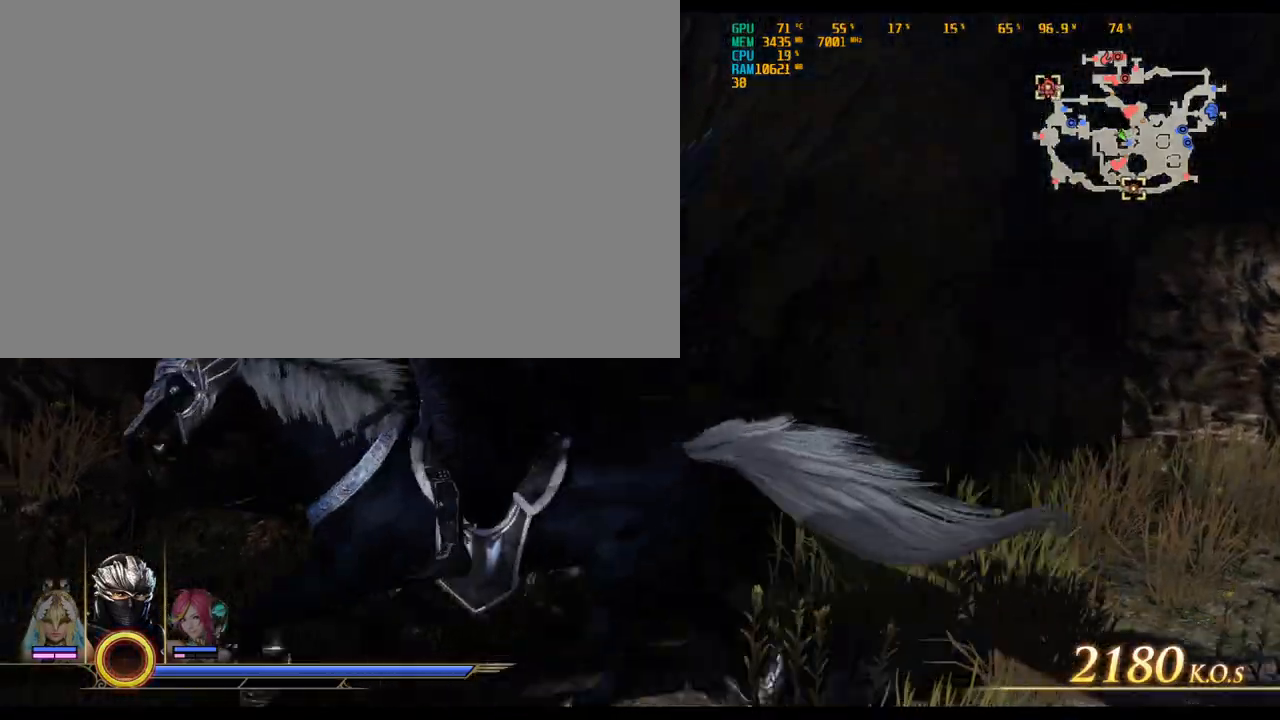
{"keys": ["a", "w"], "mouse": [], "events": [[183, "s", "down"], [300, "s", "up"], [450, "w", "down"]]}
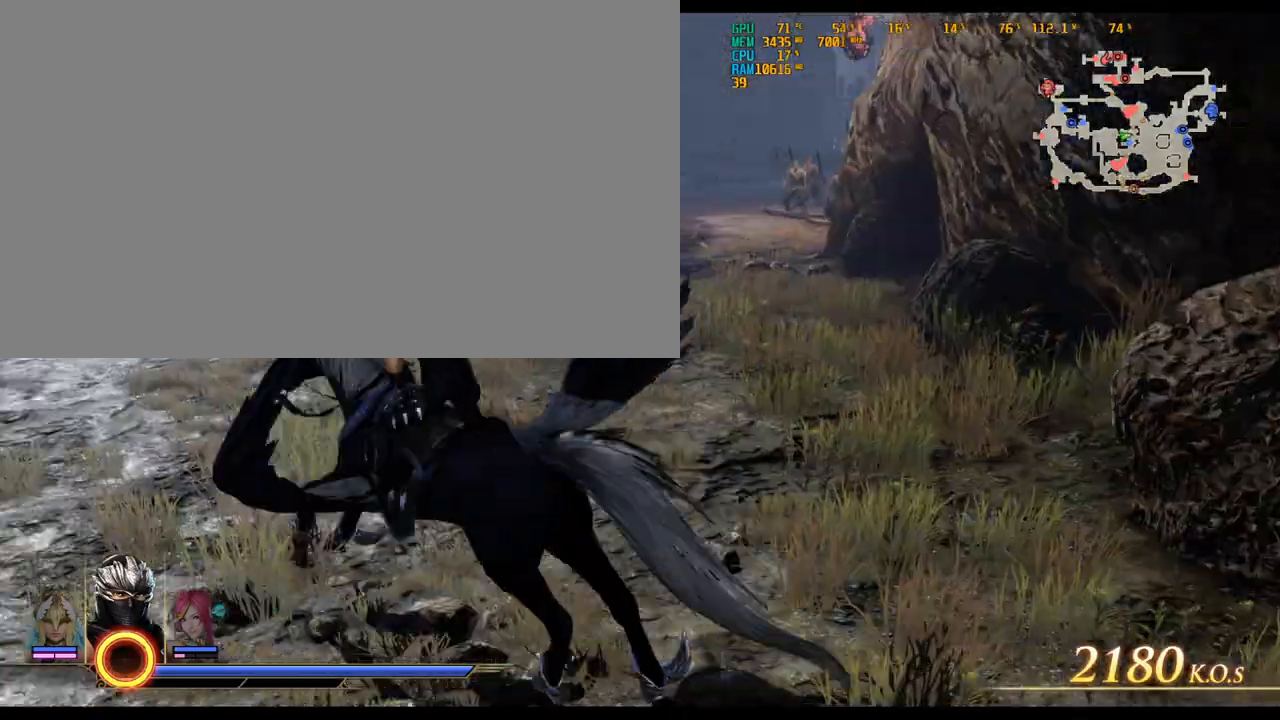
{"keys": ["w"], "mouse": [], "events": [[133, "a", "up"]]}
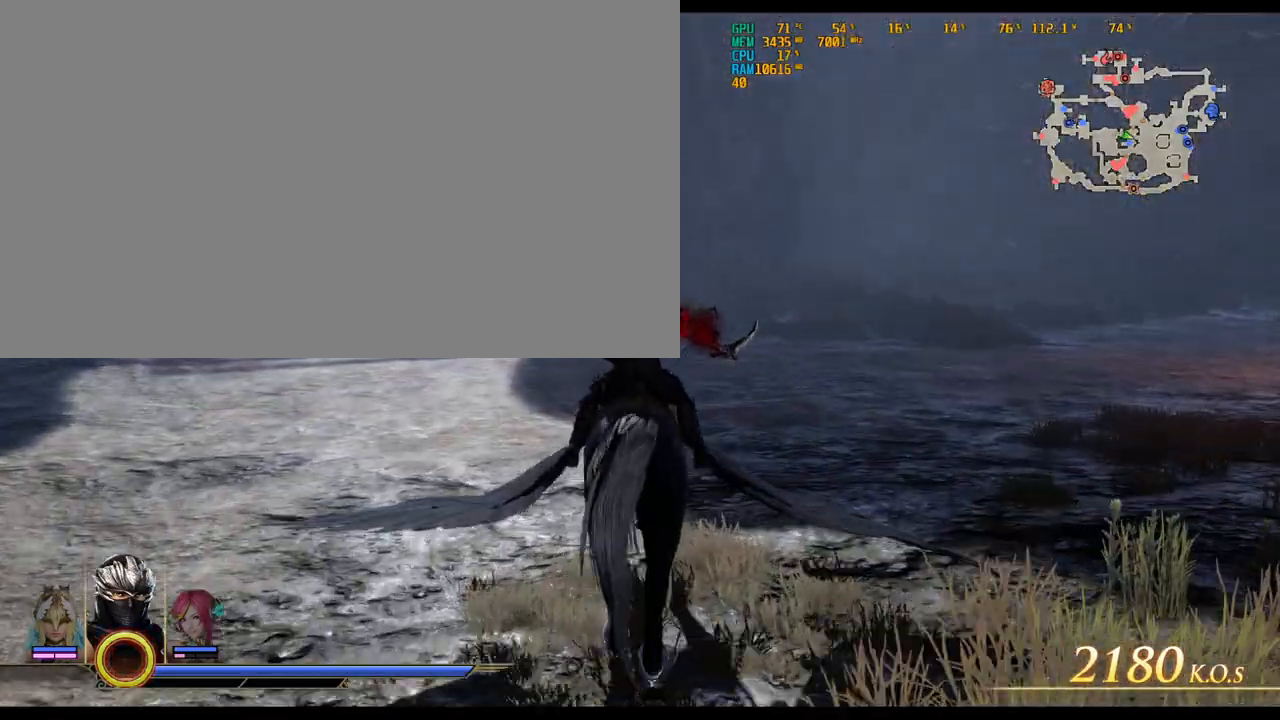
{"keys": ["w"], "mouse": [], "events": []}
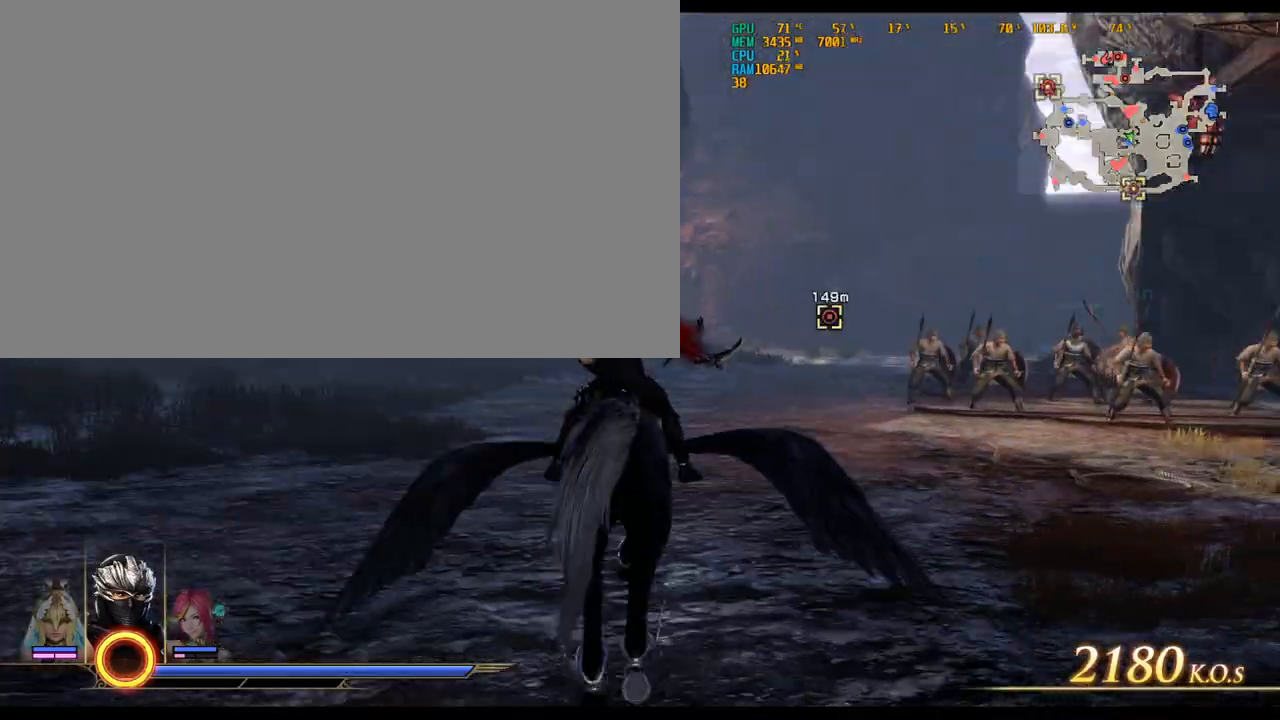
{"keys": ["w"], "mouse": [], "events": [[200, "ctrl_l", "down"], [267, "ctrl_l", "up"]]}
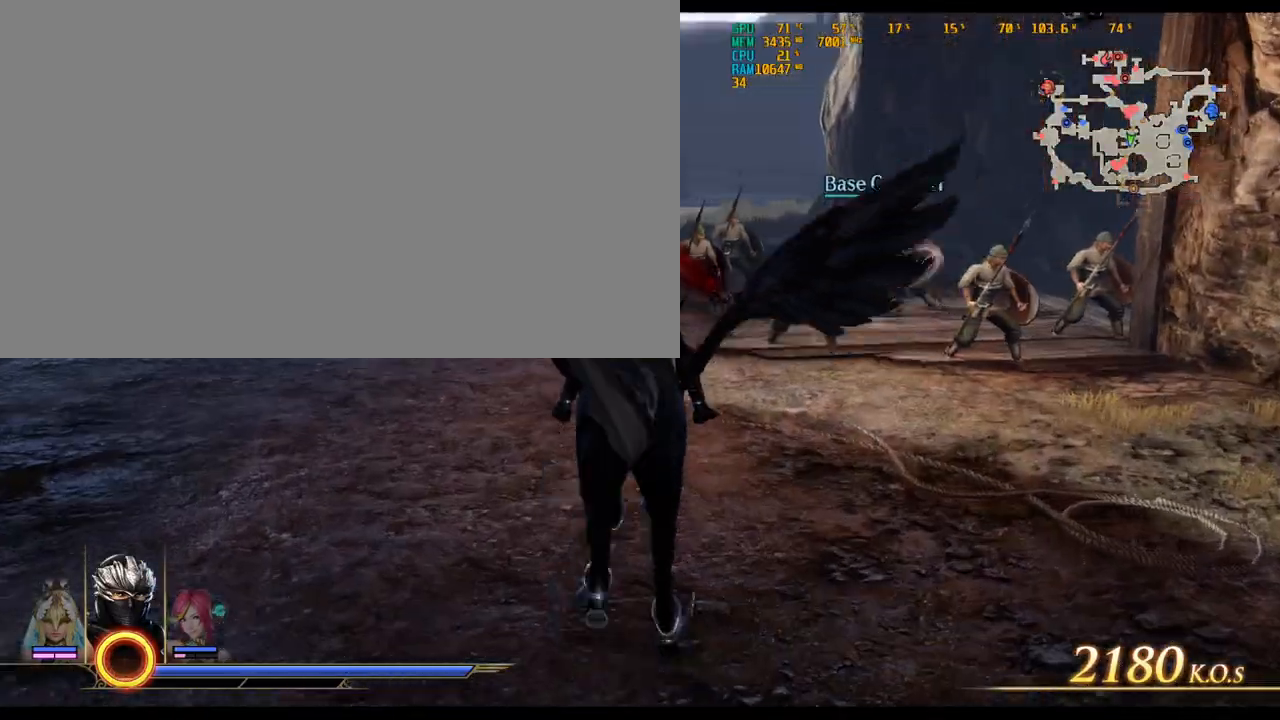
{"keys": ["w"], "mouse": [], "events": []}
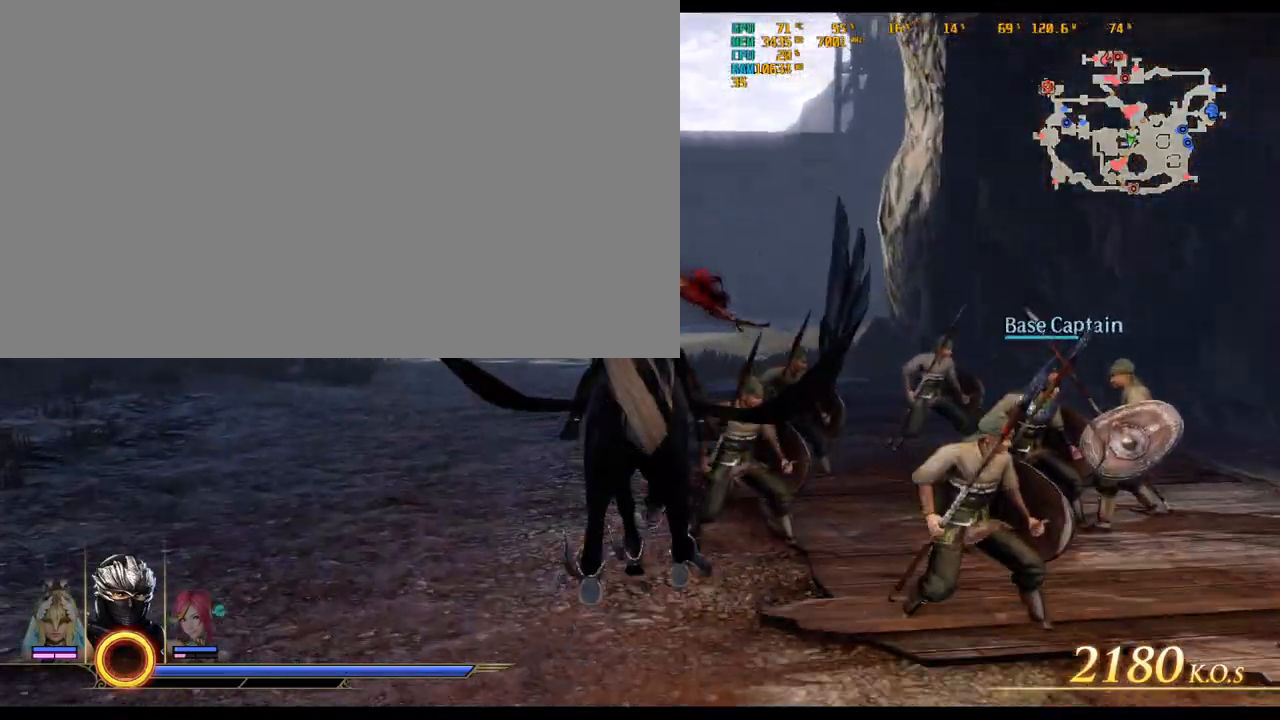
{"keys": ["w"], "mouse": [], "events": []}